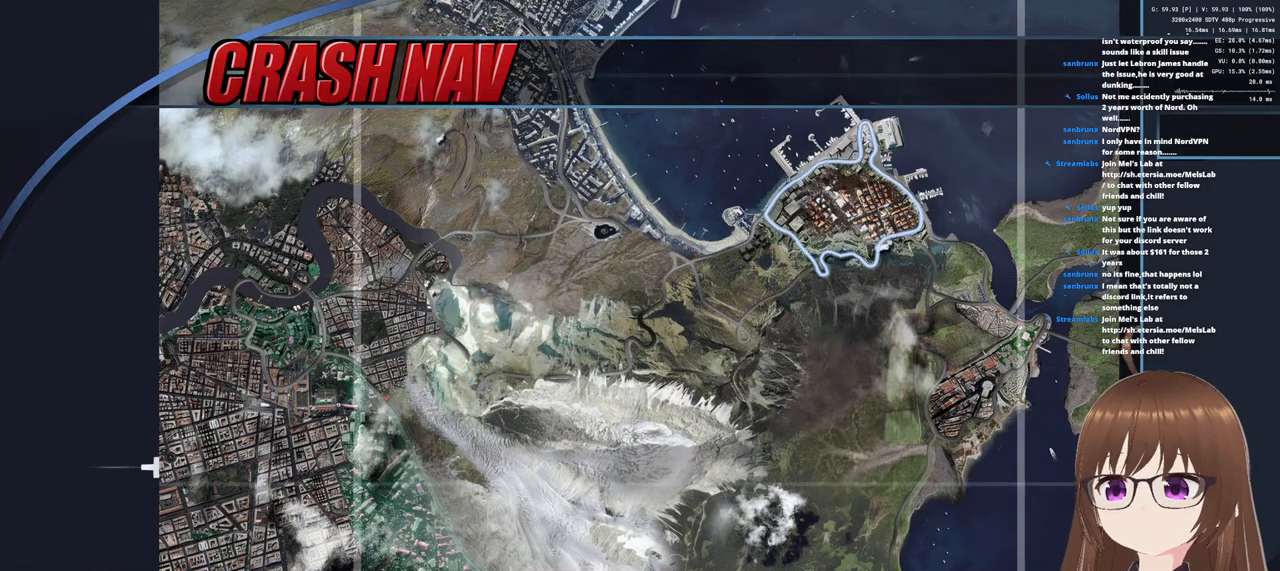
Gameplay with a controller (PlayStation layout); each line is a JSON object with the inputs held at the frame after it. "events" lists button and stick changes between this image and that frame as [ms after this image, input, new state], when the widget could be followed in between.
{"buttons": [], "left_stick": "center", "right_stick": "center", "events": []}
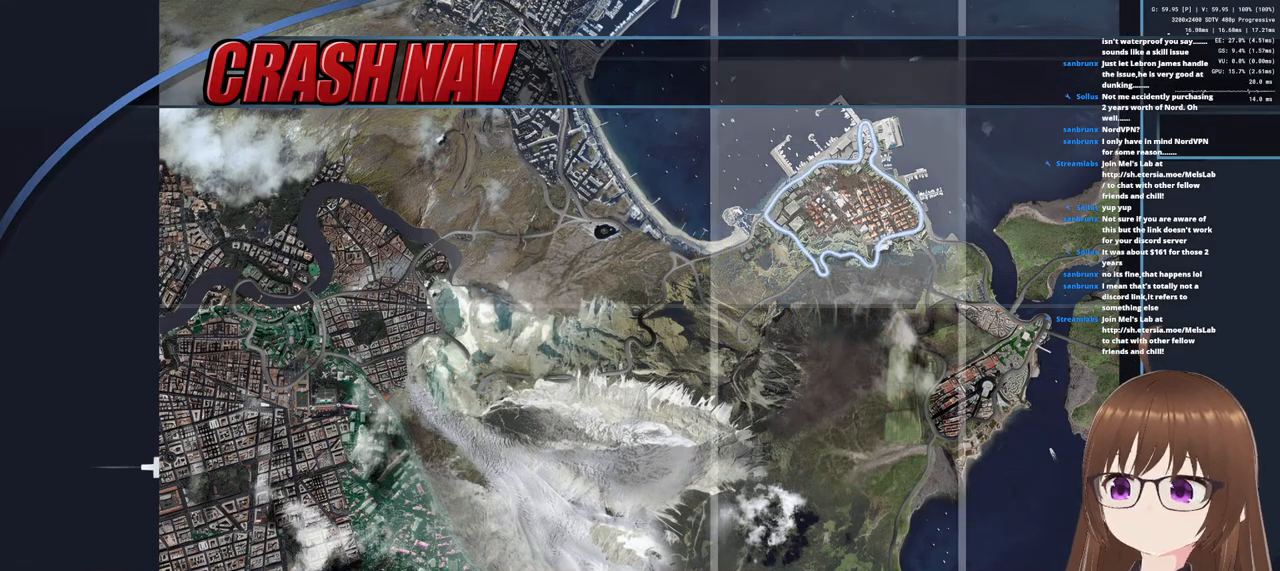
{"buttons": [], "left_stick": "center", "right_stick": "center", "events": []}
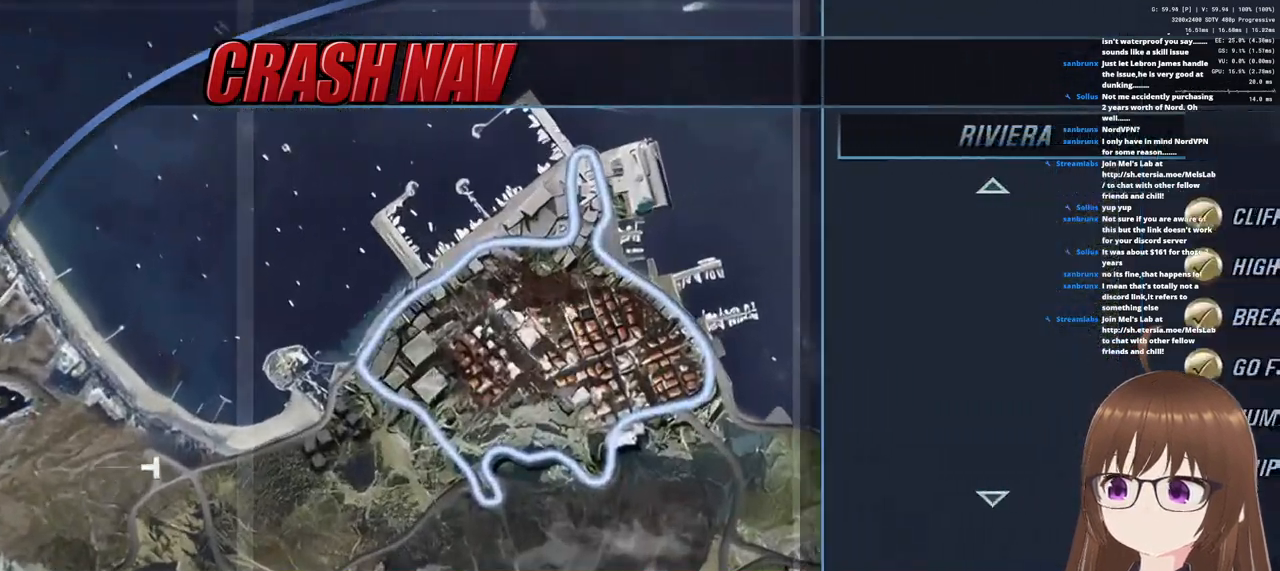
{"buttons": [], "left_stick": "center", "right_stick": "center", "events": []}
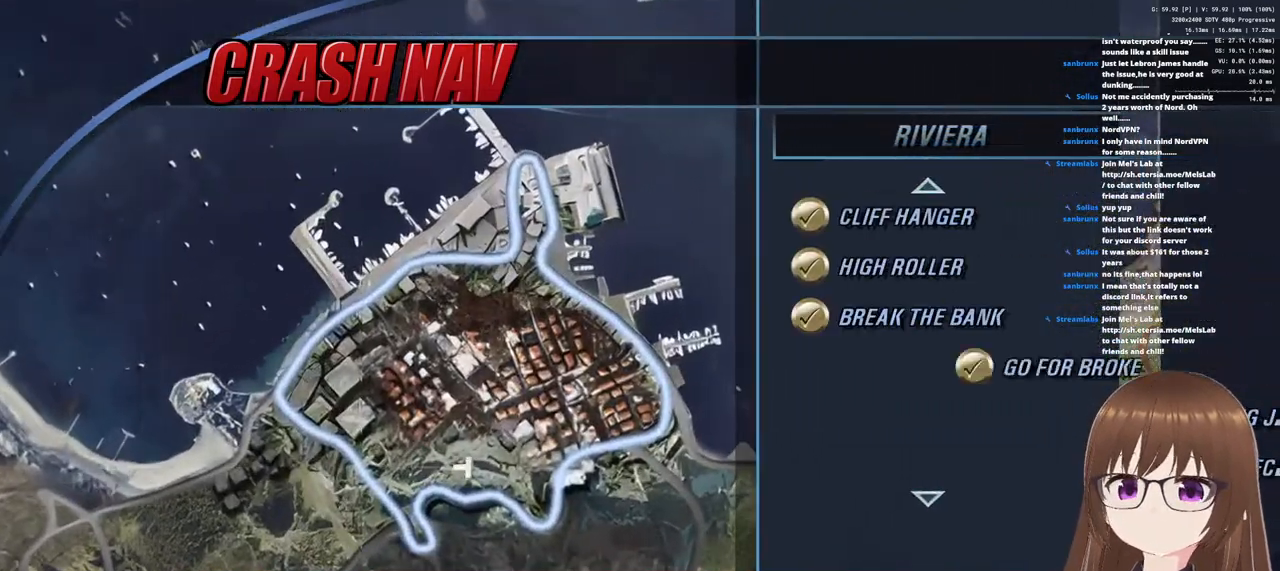
{"buttons": [], "left_stick": "center", "right_stick": "center", "events": []}
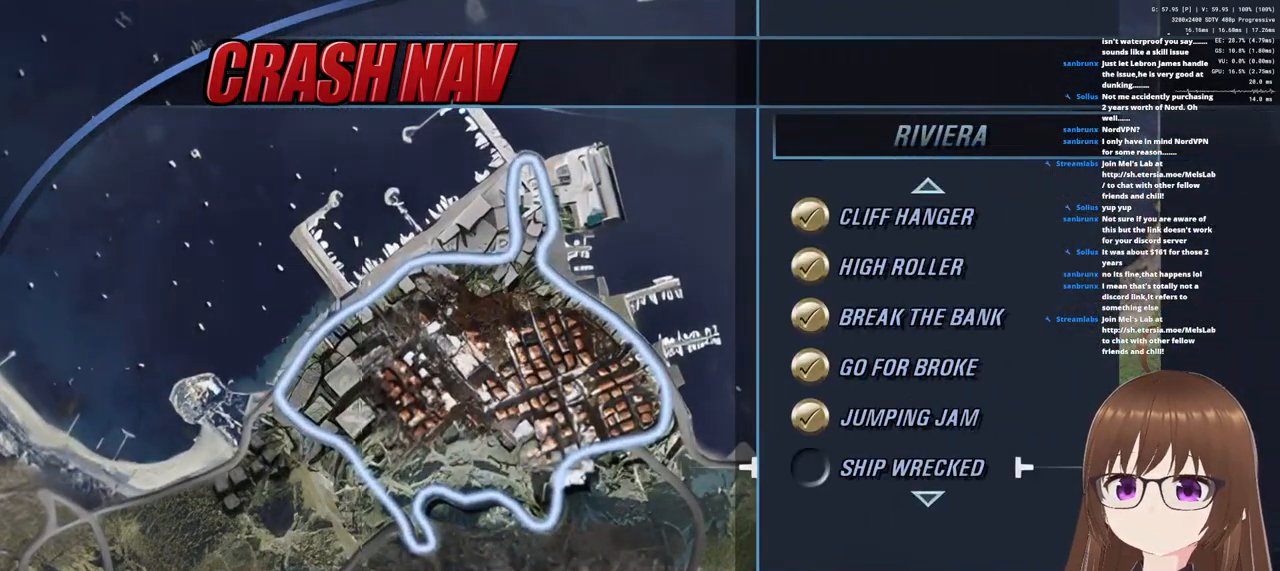
{"buttons": [], "left_stick": "center", "right_stick": "center", "events": []}
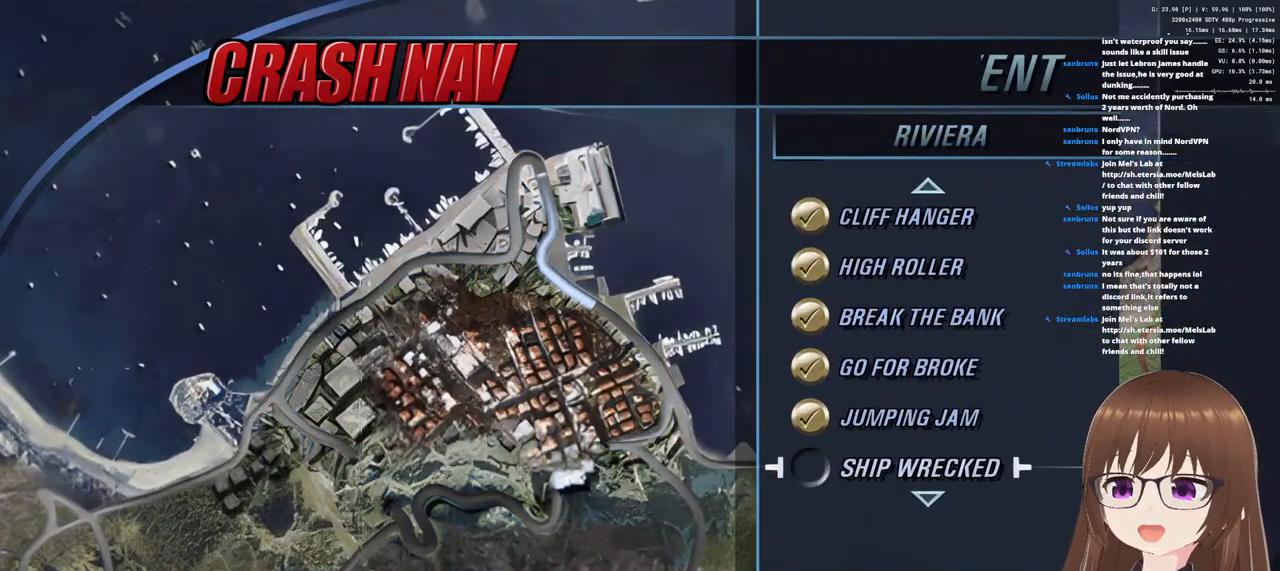
{"buttons": [], "left_stick": "center", "right_stick": "center", "events": [[67, "CROSS", "down"], [200, "CROSS", "up"]]}
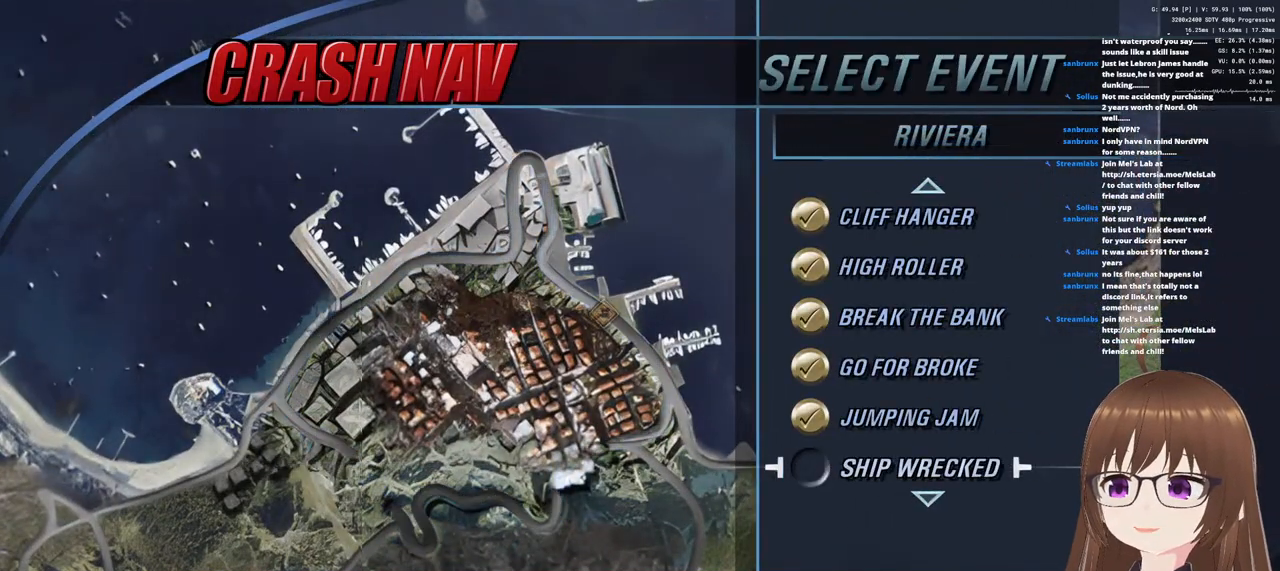
{"buttons": [], "left_stick": "center", "right_stick": "center", "events": []}
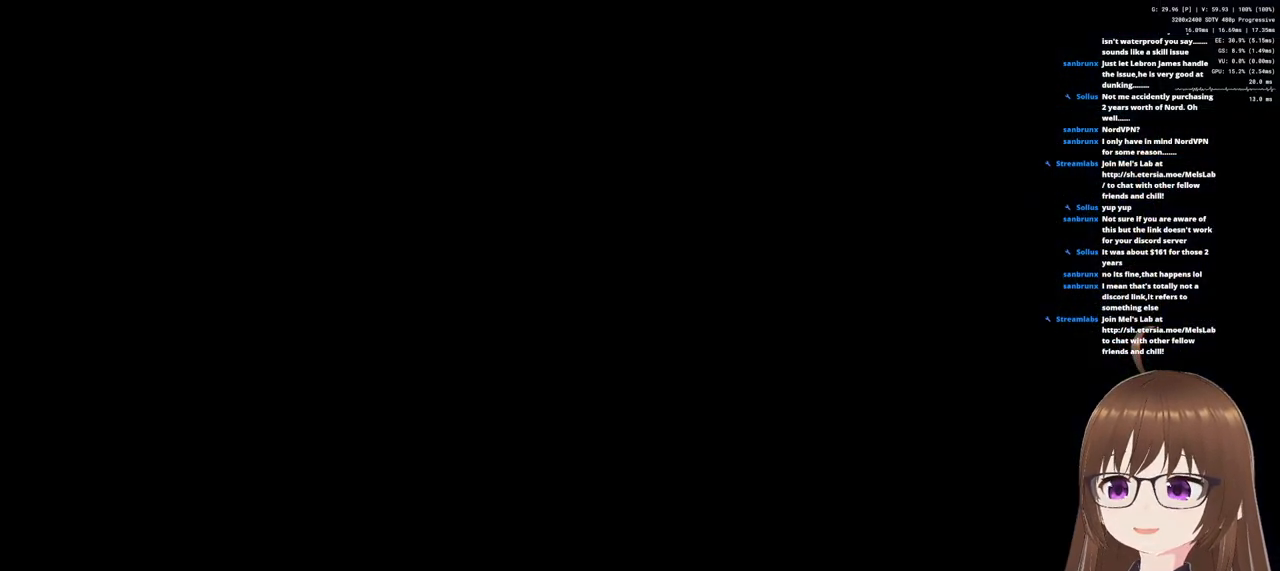
{"buttons": [], "left_stick": "center", "right_stick": "center", "events": []}
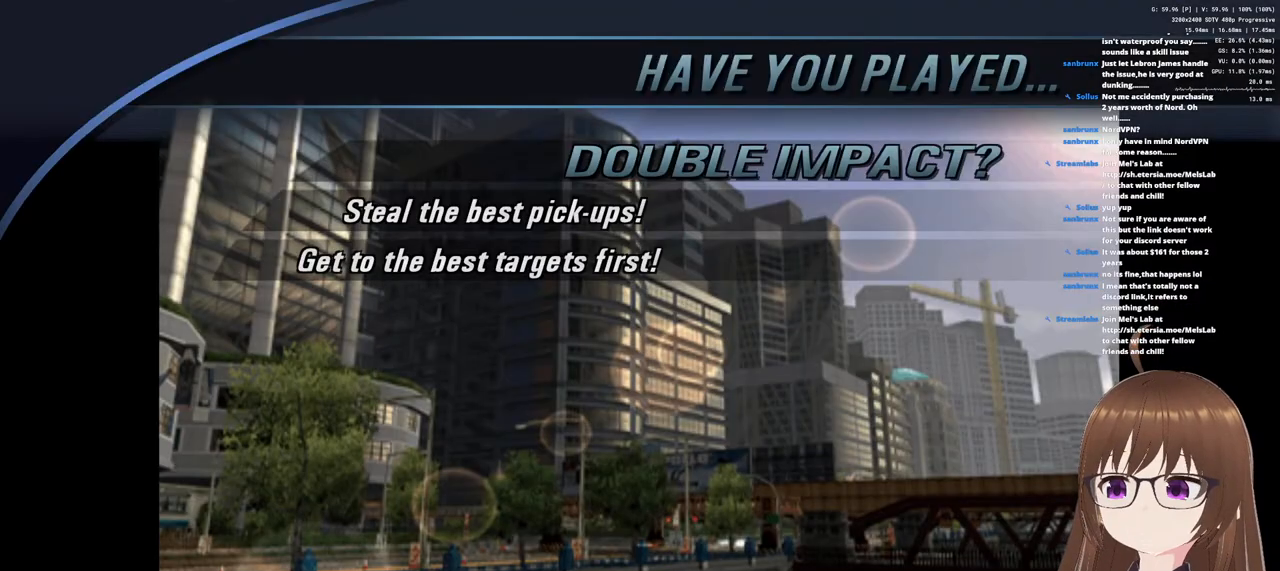
{"buttons": [], "left_stick": "center", "right_stick": "center", "events": []}
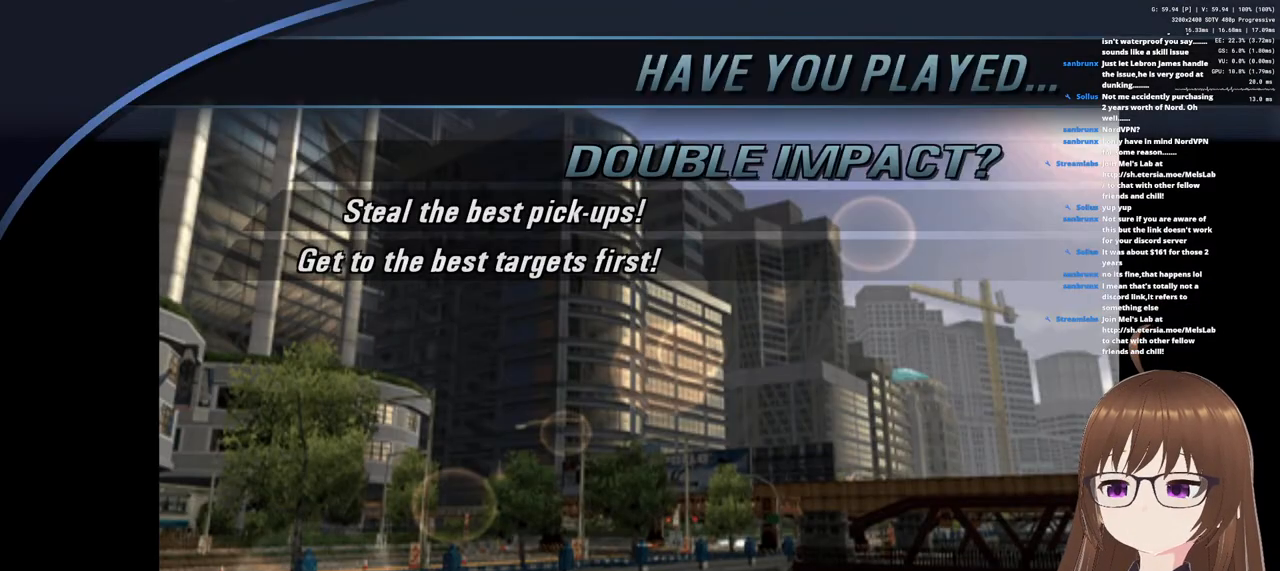
{"buttons": [], "left_stick": "center", "right_stick": "center", "events": []}
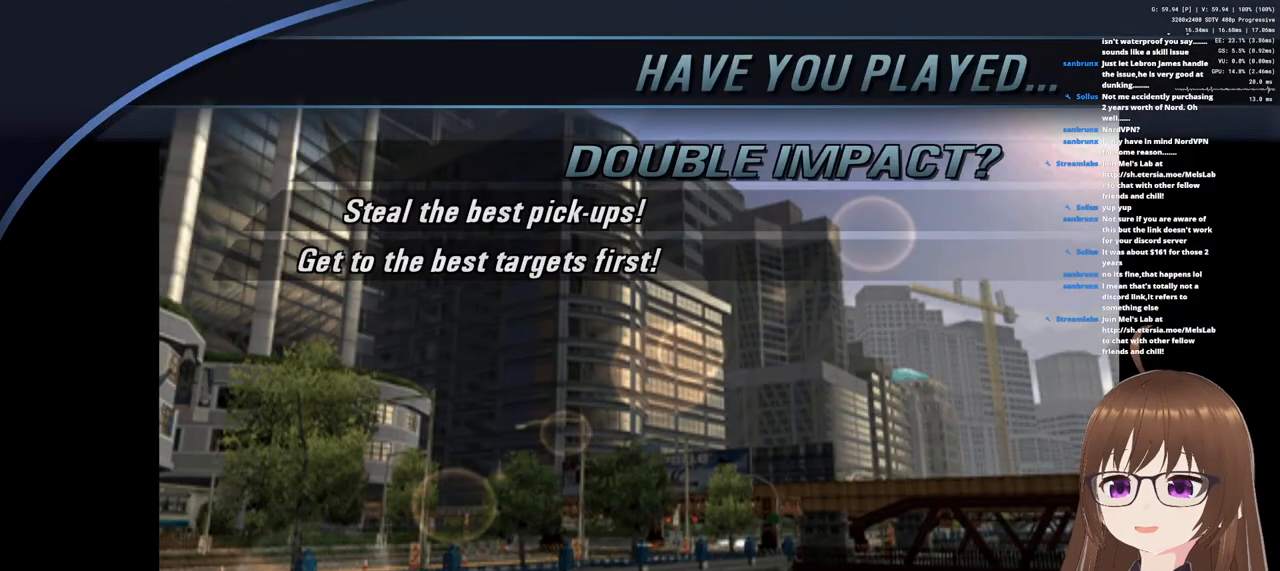
{"buttons": ["L2"], "left_stick": "center", "right_stick": "center", "events": [[350, "L2", "down"]]}
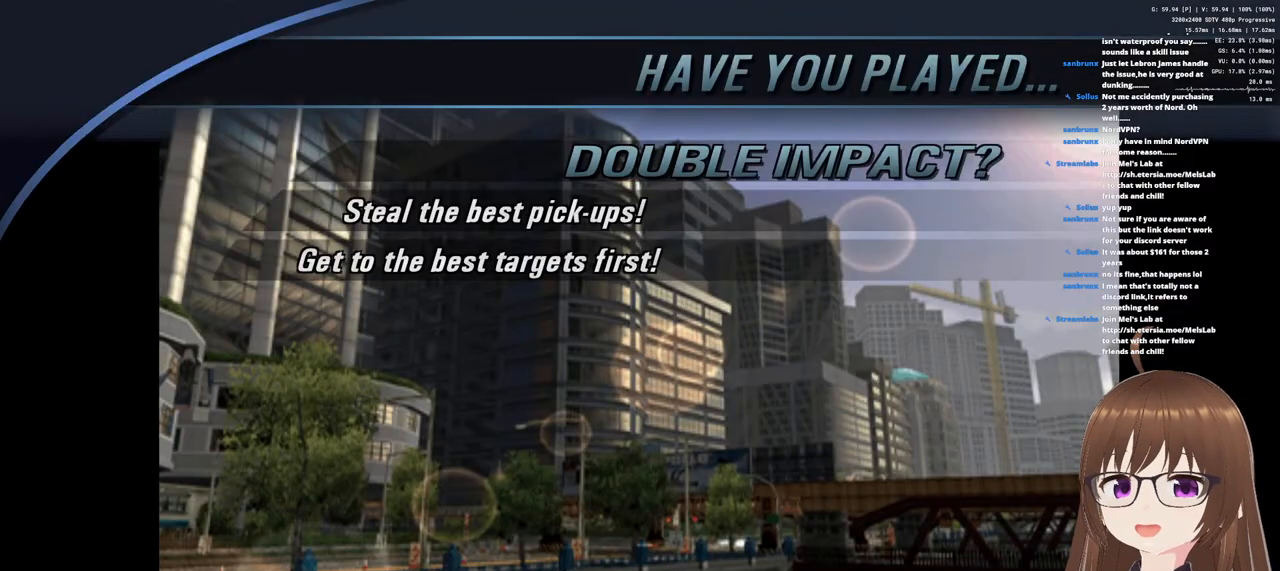
{"buttons": ["L2"], "left_stick": "center", "right_stick": "center", "events": []}
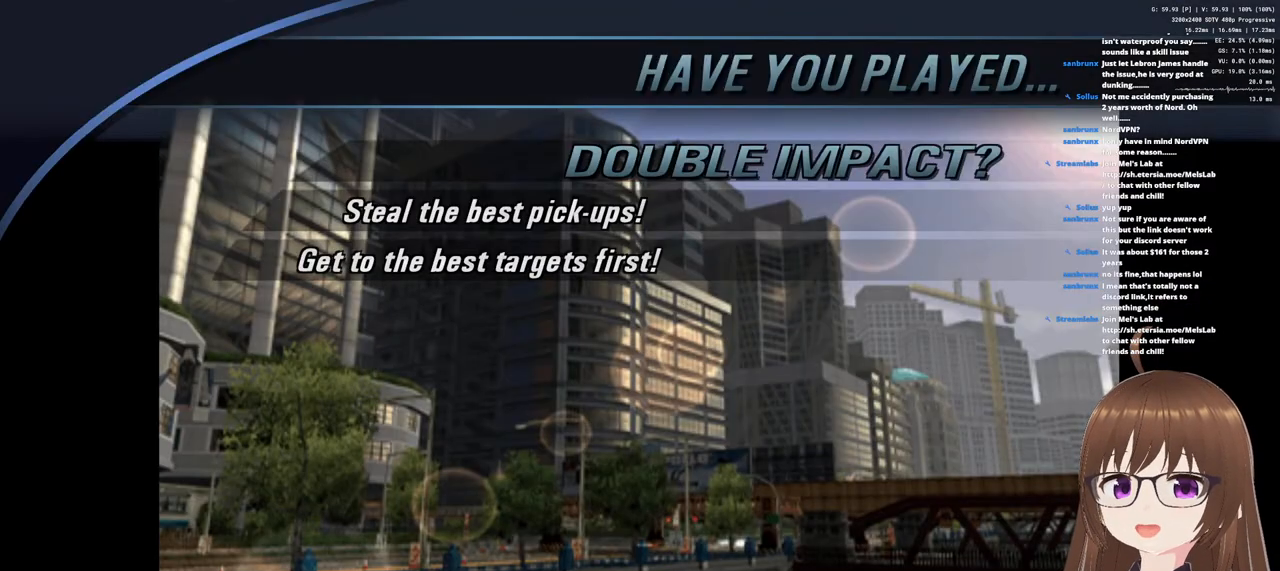
{"buttons": ["L2"], "left_stick": "center", "right_stick": "center", "events": []}
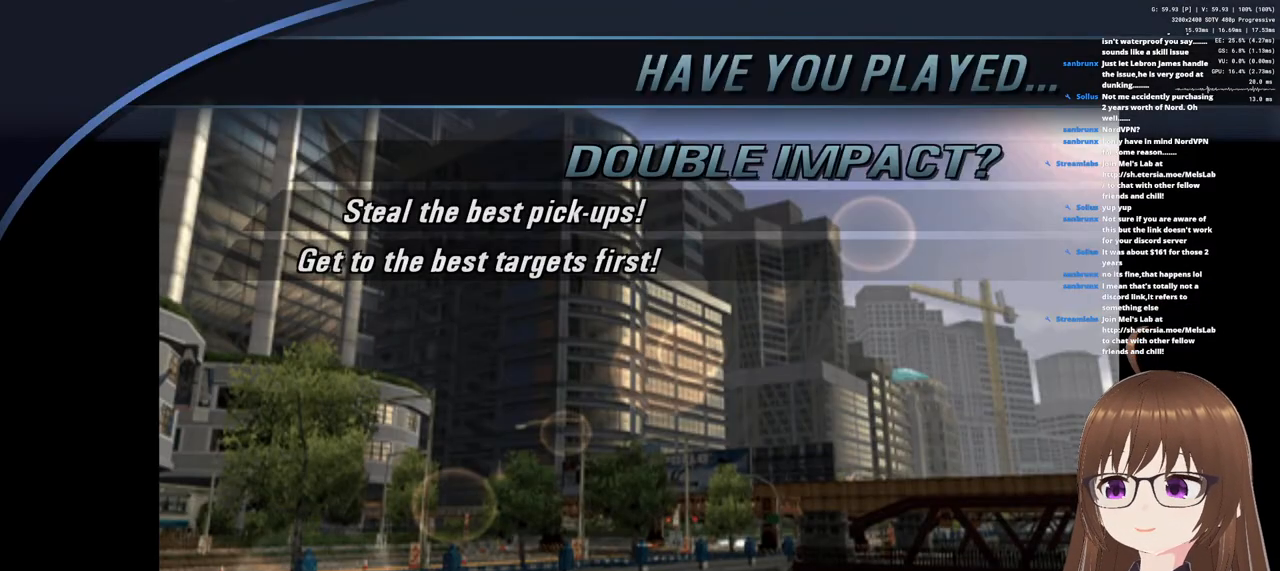
{"buttons": [], "left_stick": "center", "right_stick": "center", "events": [[167, "L2", "up"]]}
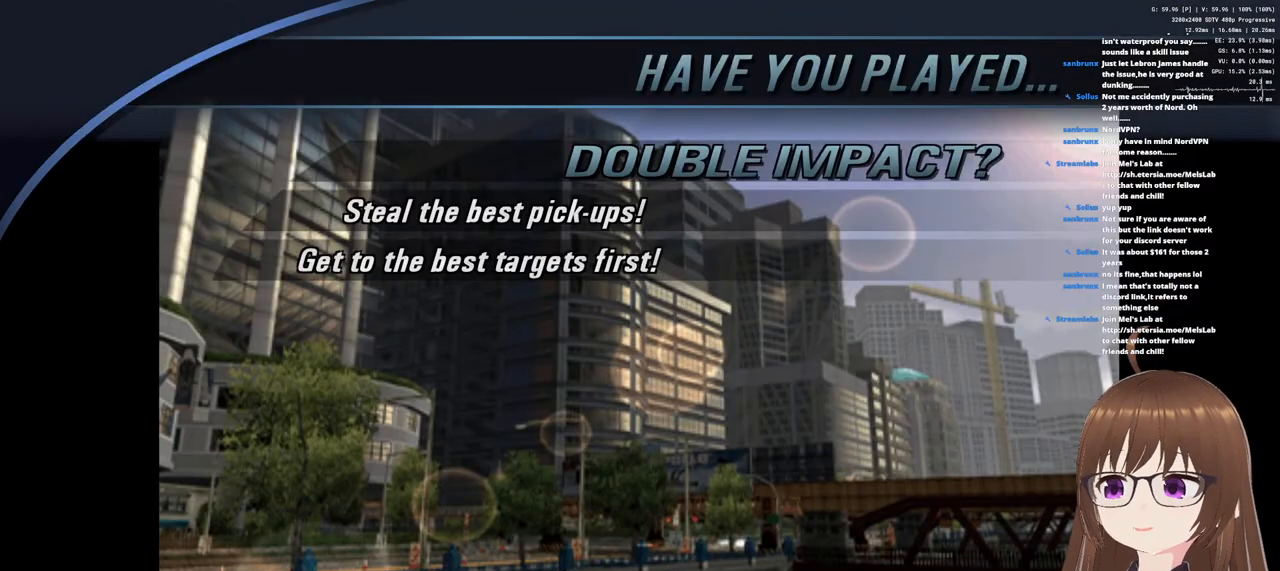
{"buttons": [], "left_stick": "center", "right_stick": "center", "events": []}
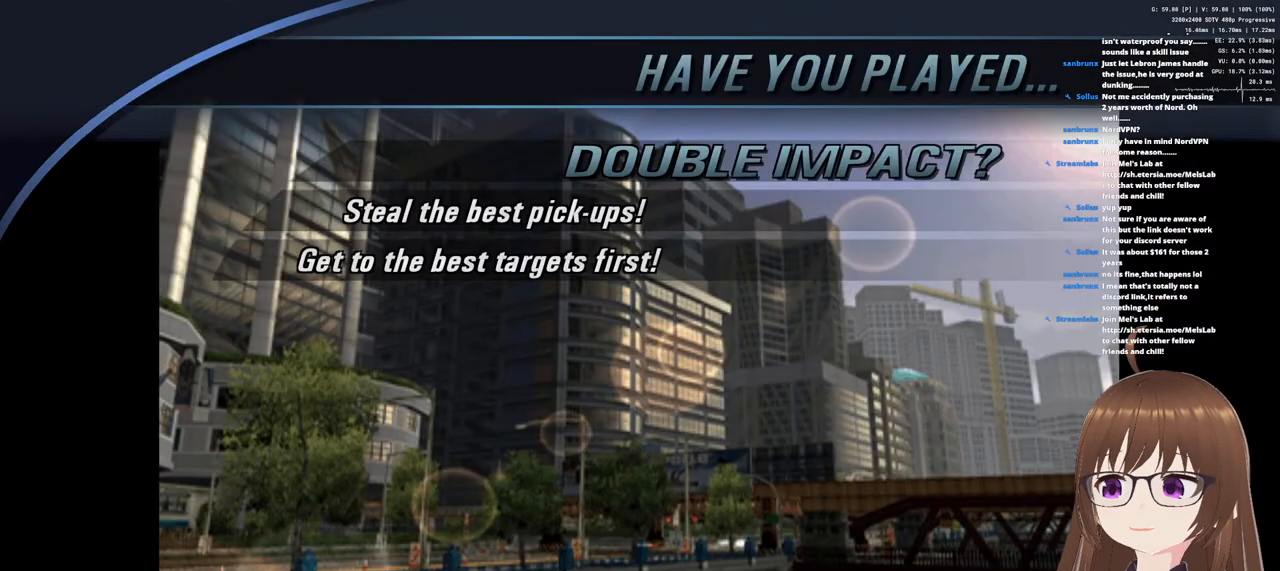
{"buttons": ["L2"], "left_stick": "center", "right_stick": "center", "events": [[267, "L2", "down"]]}
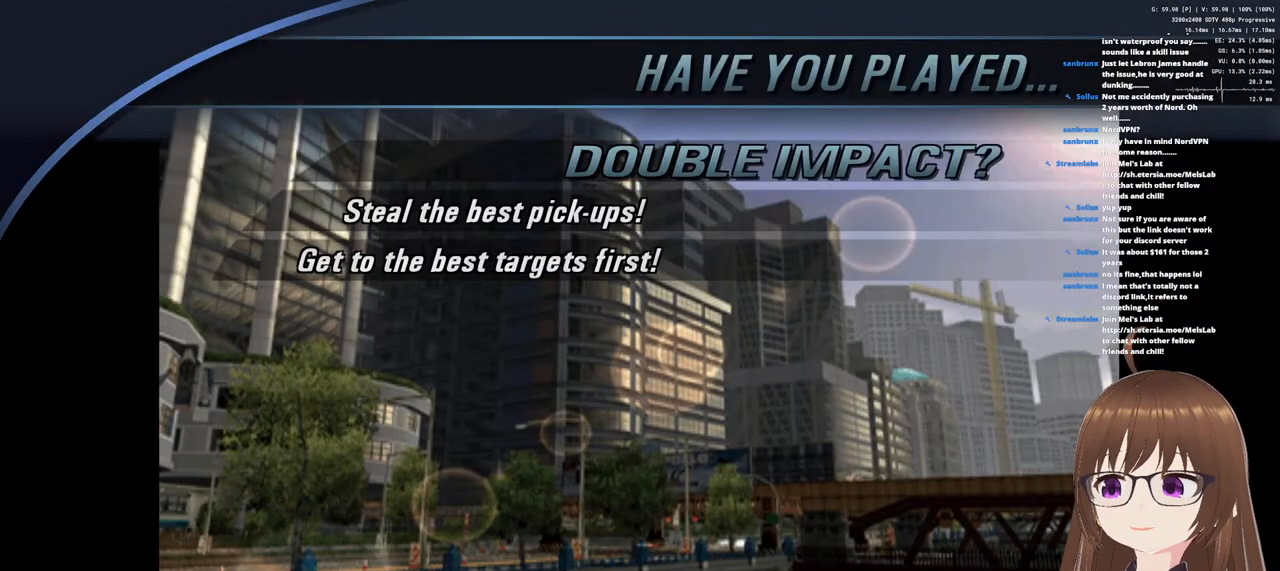
{"buttons": ["L2"], "left_stick": "center", "right_stick": "center", "events": []}
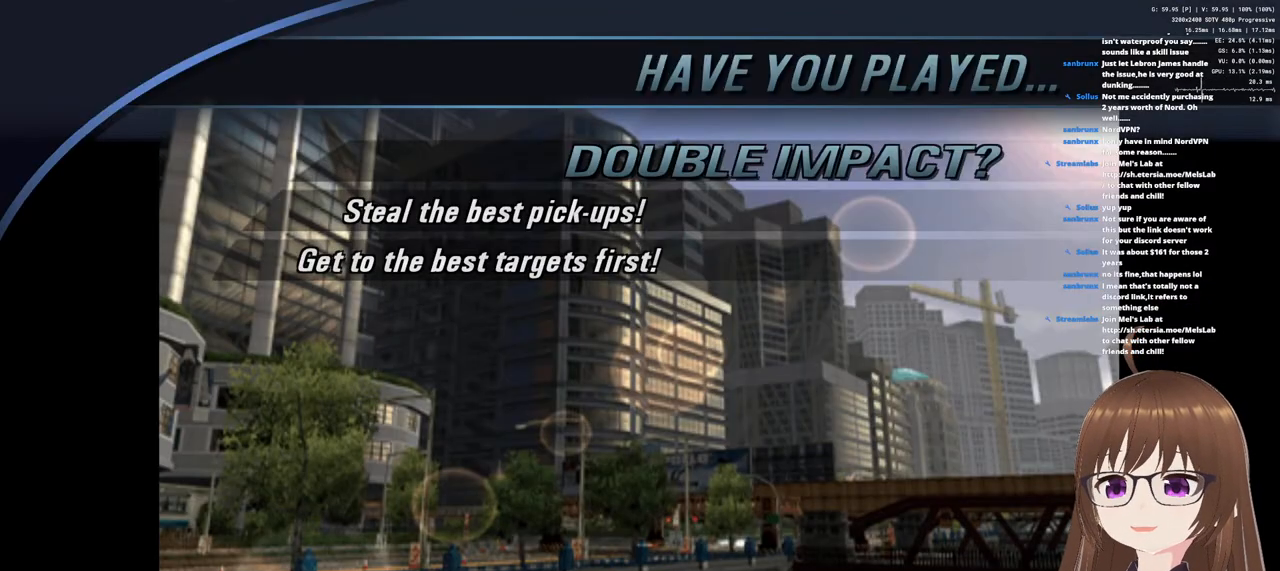
{"buttons": [], "left_stick": "center", "right_stick": "center", "events": [[300, "L2", "up"]]}